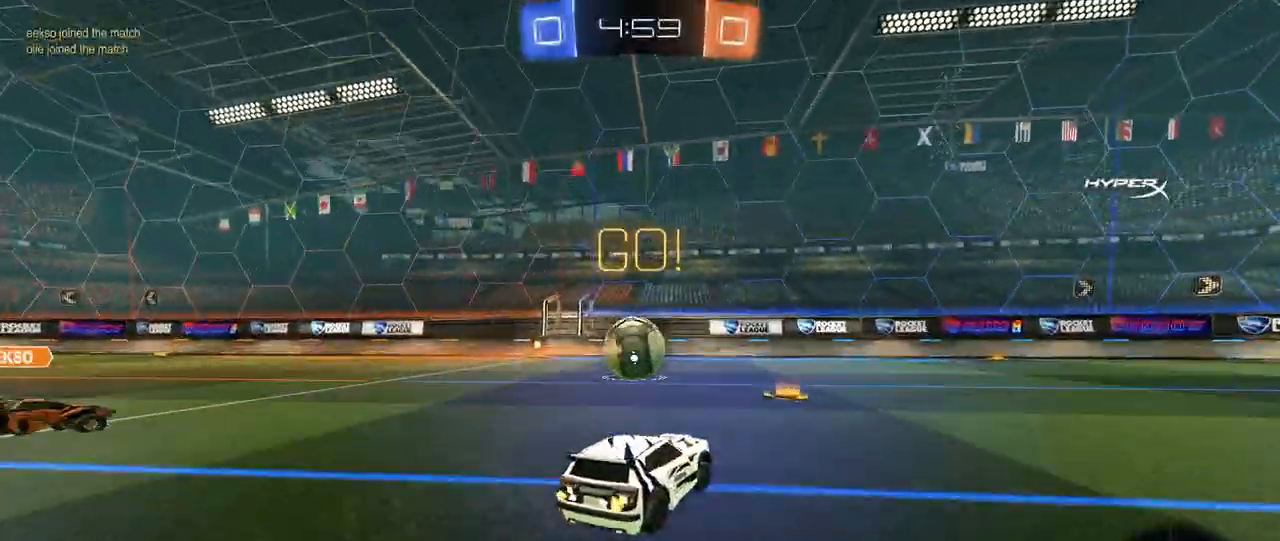
Gameplay with keyboard and mouse; each line is a JSON object with the keys and mouse buttons held at the frame after it. "events" lists presses ("down") and releases ("up") of "1", "2", "3", "4", "5", "a", "alt", "c", "caps_lock", "ctrl", "d", "e", "f", "g", "q", "r", "s", "shift", "space", "t", "tab", "v", "w", "x", "z", "mouse_left", "mouse_wheel" and "mouse_right" between this image and that frame as [ms after this image, input, new state], when the widget could be followed in between. "mouse_left", "mouse_wheel", "mouse_right" = the "left", "wheel", "right" buttons of the "mouse" list. No other keys are recorded. "wheel" means that the mouse wheel is clicked or scrolled. "mouse_move" is the direction in which the mouse moves at that frame (one of eight, or "still"), when it could be read.
{"keys": ["d", "s", "shift"], "mouse": ["left"], "mouse_move": "still", "events": [[40, "a", "down"], [200, "w", "up"], [240, "a", "up"], [240, "mouse_right", "down"], [320, "s", "down"], [360, "d", "down"], [360, "mouse_left", "down"], [440, "mouse_right", "up"], [440, "shift", "down"]]}
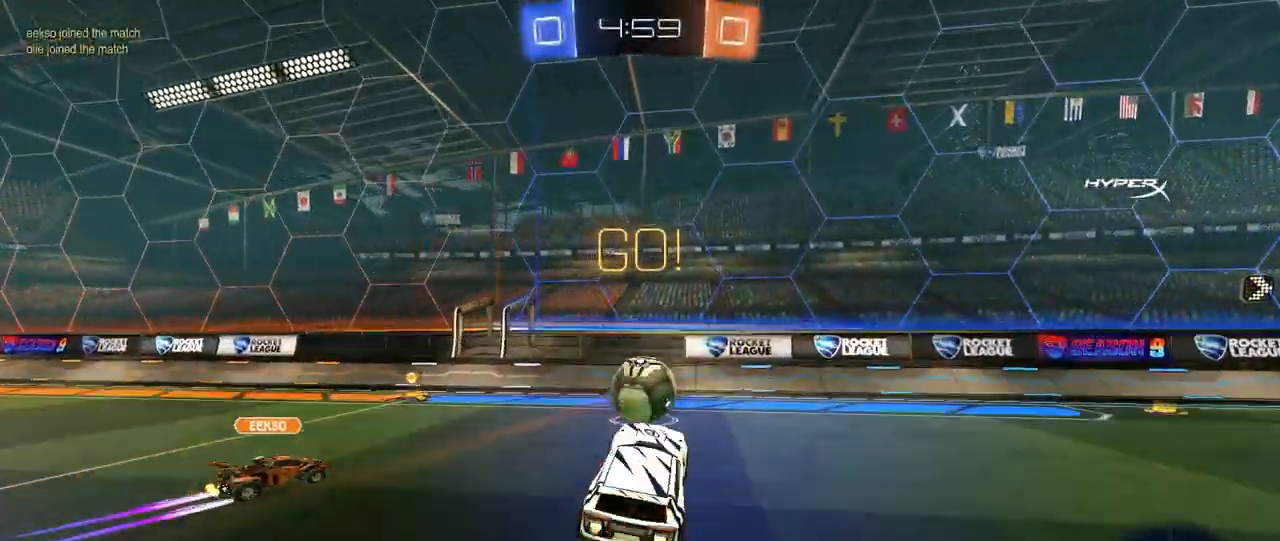
{"keys": ["d", "w"], "mouse": ["left"], "mouse_move": "down-left", "events": [[40, "s", "up"], [80, "shift", "up"], [160, "a", "down"], [160, "d", "up"], [160, "mouse_left", "up"], [240, "w", "down"], [320, "a", "up"], [320, "d", "down"], [360, "w", "up"], [400, "mouse_left", "down"], [440, "d", "up"], [520, "d", "down"], [520, "w", "down"]]}
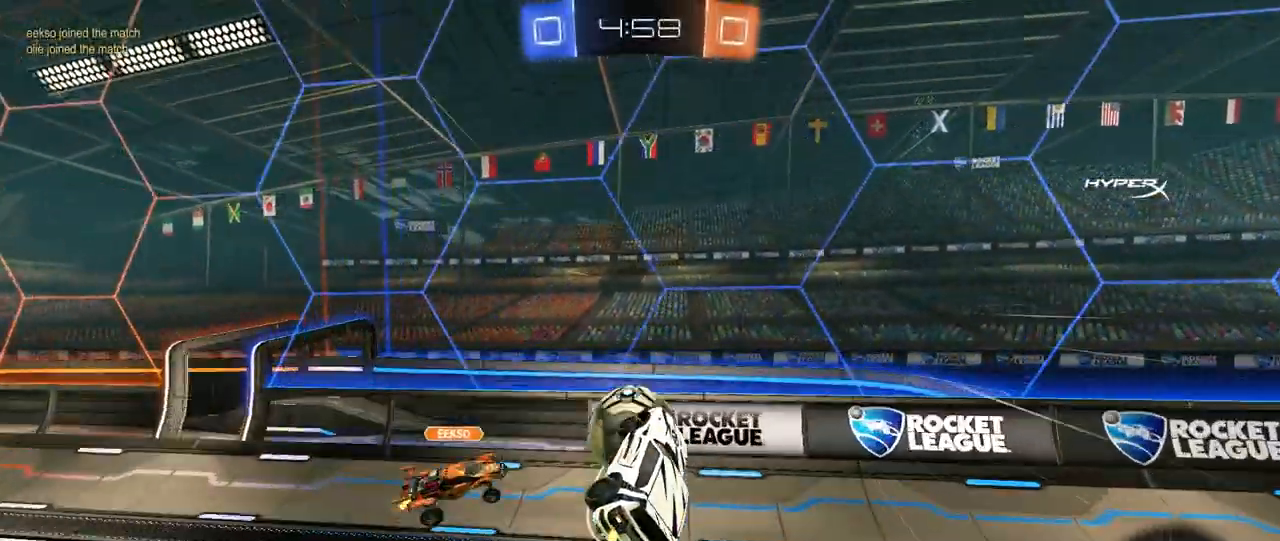
{"keys": ["shift", "w"], "mouse": [], "mouse_move": "up", "events": [[80, "shift", "down"], [120, "d", "up"], [120, "mouse_right", "down"], [320, "mouse_left", "up"], [360, "mouse_right", "up"]]}
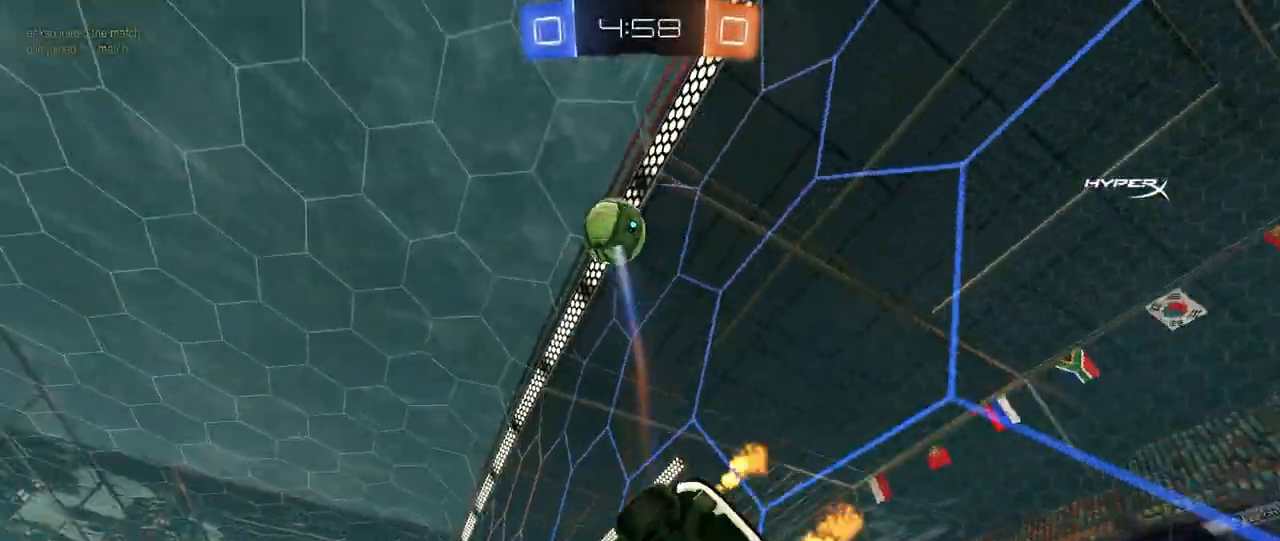
{"keys": ["a", "s", "shift", "space"], "mouse": [], "mouse_move": "still", "events": [[40, "a", "down"], [40, "w", "up"], [360, "s", "down"], [360, "space", "down"]]}
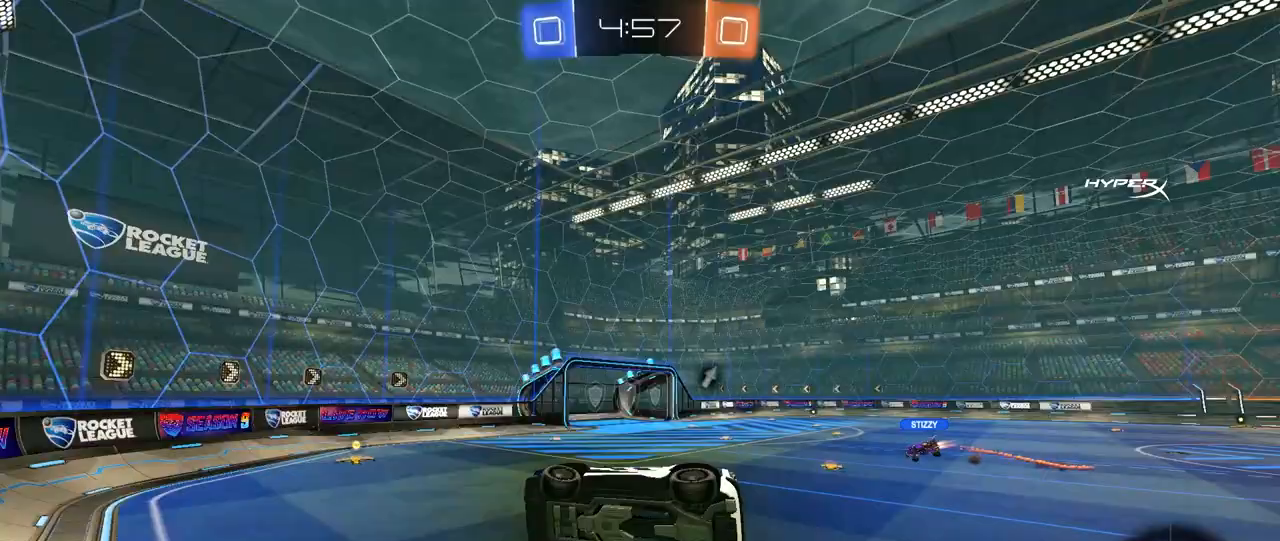
{"keys": [], "mouse": [], "mouse_move": "still", "events": [[40, "a", "up"], [40, "shift", "up"], [40, "space", "up"], [120, "d", "down"], [280, "s", "up"], [400, "d", "up"], [400, "s", "down"], [480, "s", "up"]]}
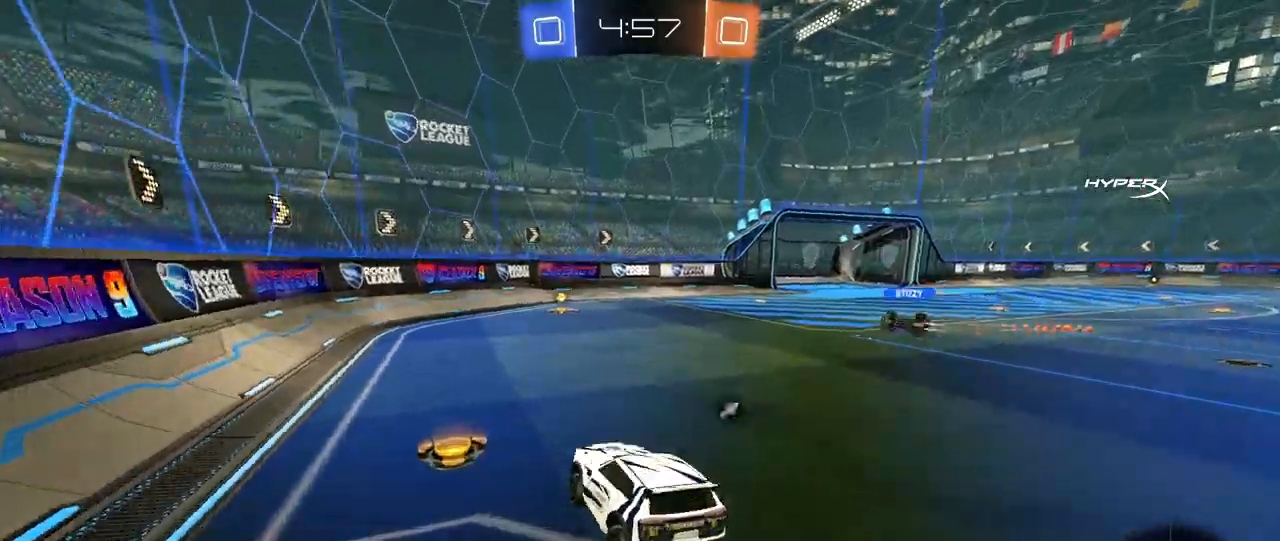
{"keys": ["space", "w"], "mouse": [], "mouse_move": "still", "events": [[40, "a", "down"], [80, "w", "down"], [520, "a", "up"], [520, "space", "down"]]}
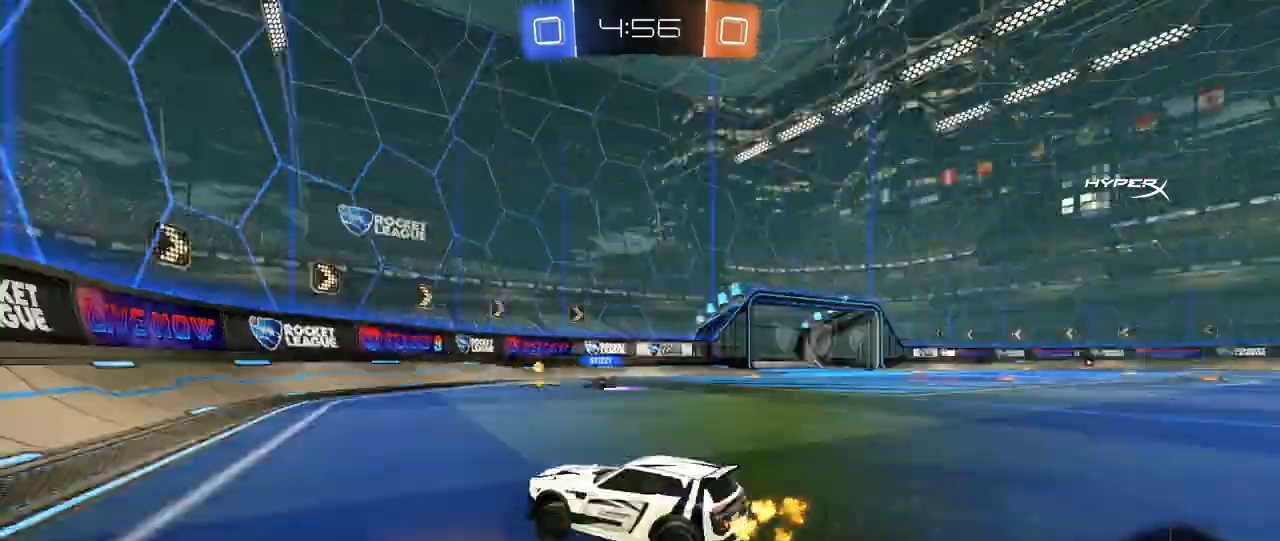
{"keys": ["d", "w"], "mouse": [], "mouse_move": "up", "events": [[40, "d", "down"], [80, "shift", "down"], [80, "space", "up"], [200, "shift", "up"]]}
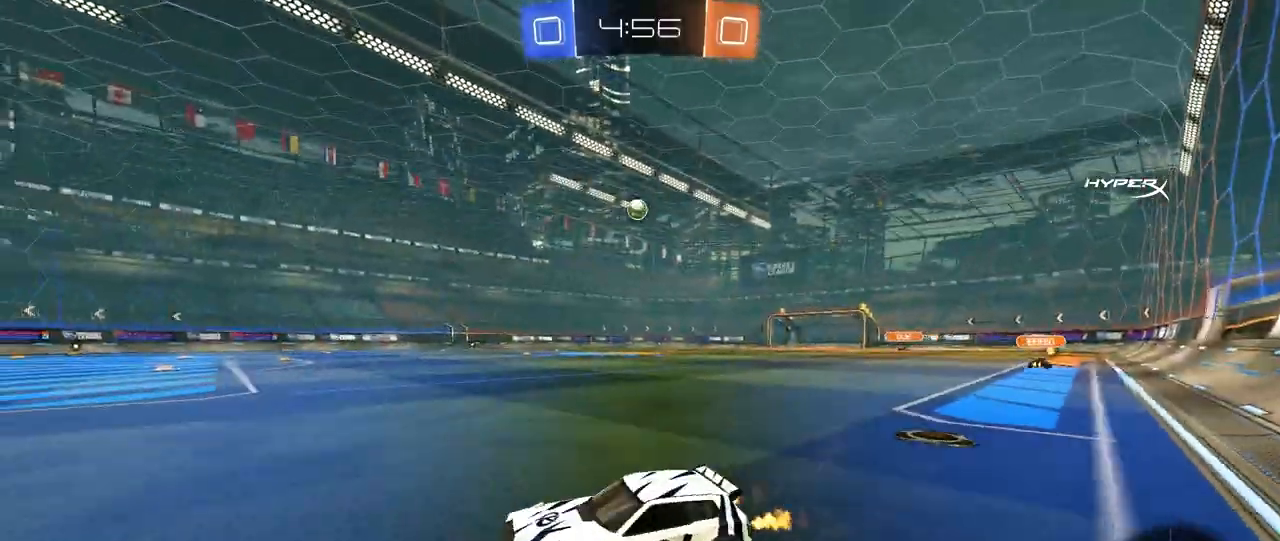
{"keys": ["d", "w"], "mouse": ["left"], "mouse_move": "still", "events": [[80, "d", "up"], [240, "d", "down"], [400, "mouse_left", "down"]]}
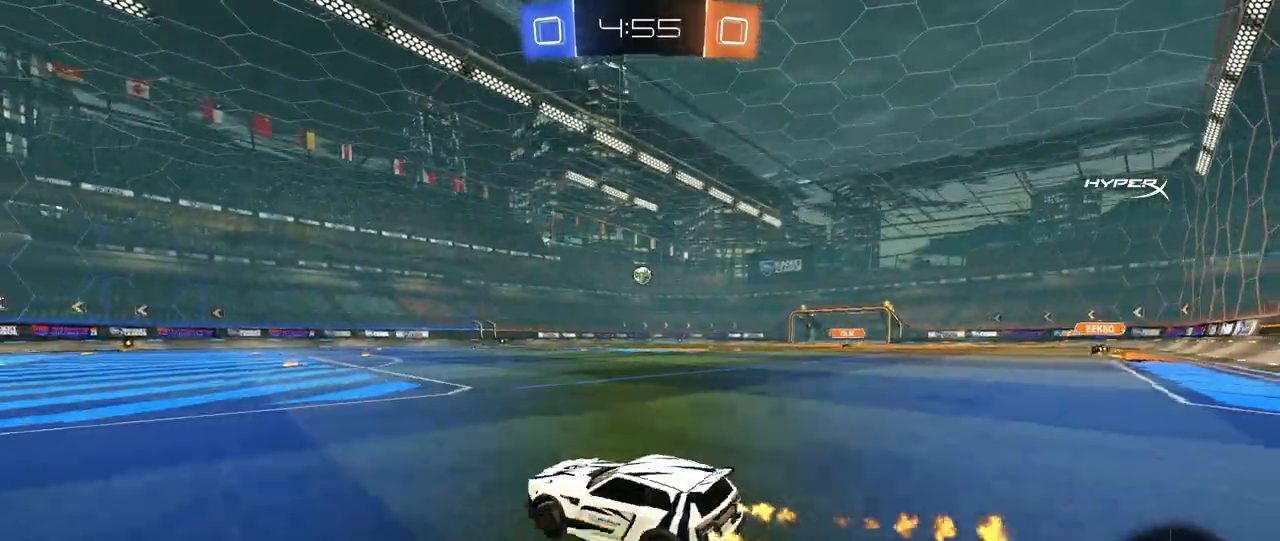
{"keys": ["a", "s", "shift", "space"], "mouse": [], "mouse_move": "still", "events": [[80, "mouse_right", "down"], [120, "d", "up"], [120, "shift", "down"], [160, "a", "down"], [160, "mouse_right", "up"], [240, "mouse_right", "down"], [280, "s", "down"], [280, "w", "up"], [360, "space", "down"], [440, "mouse_left", "up"], [440, "mouse_right", "up"]]}
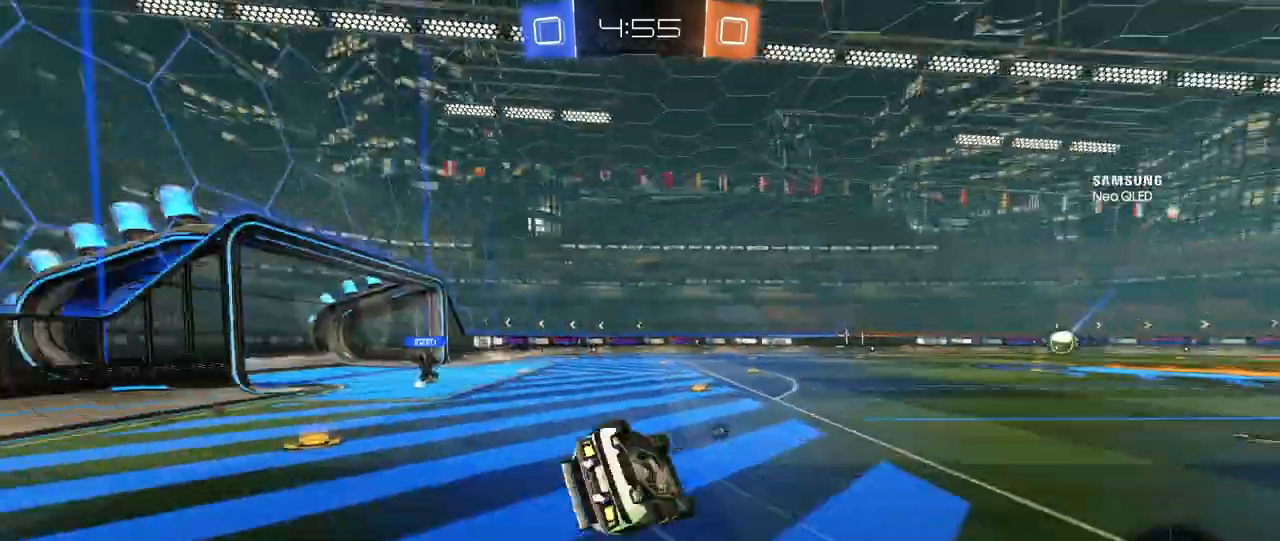
{"keys": ["a"], "mouse": [], "mouse_move": "still", "events": [[40, "space", "up"], [200, "s", "up"], [360, "s", "down"], [480, "s", "up"], [520, "shift", "up"]]}
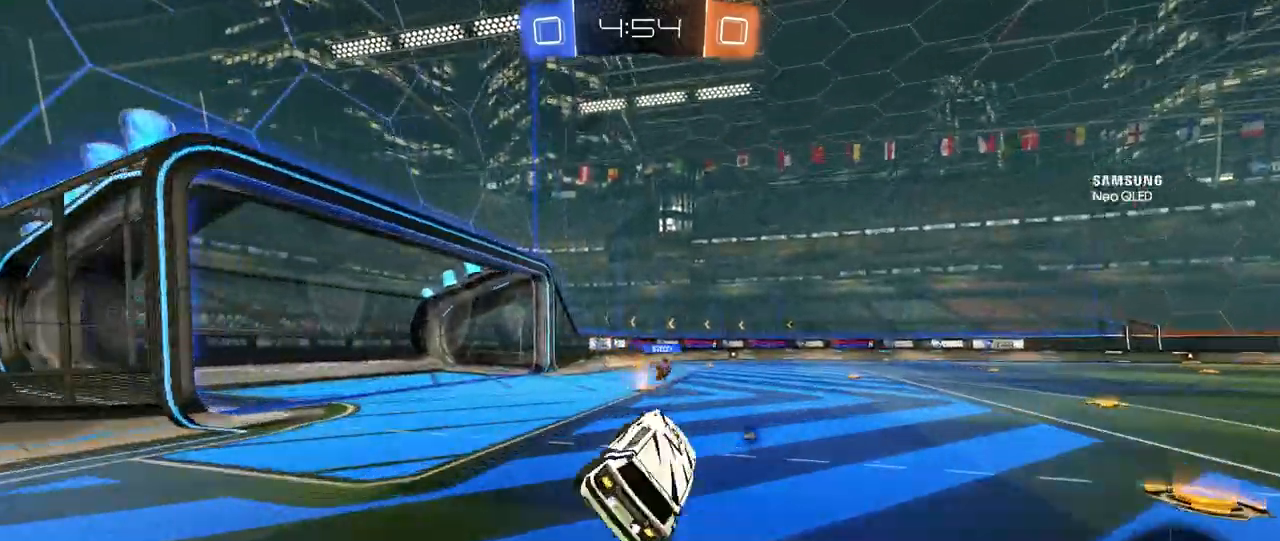
{"keys": ["d", "w"], "mouse": [], "mouse_move": "still", "events": [[40, "a", "up"], [160, "space", "down"], [240, "d", "down"], [240, "w", "down"], [320, "space", "up"]]}
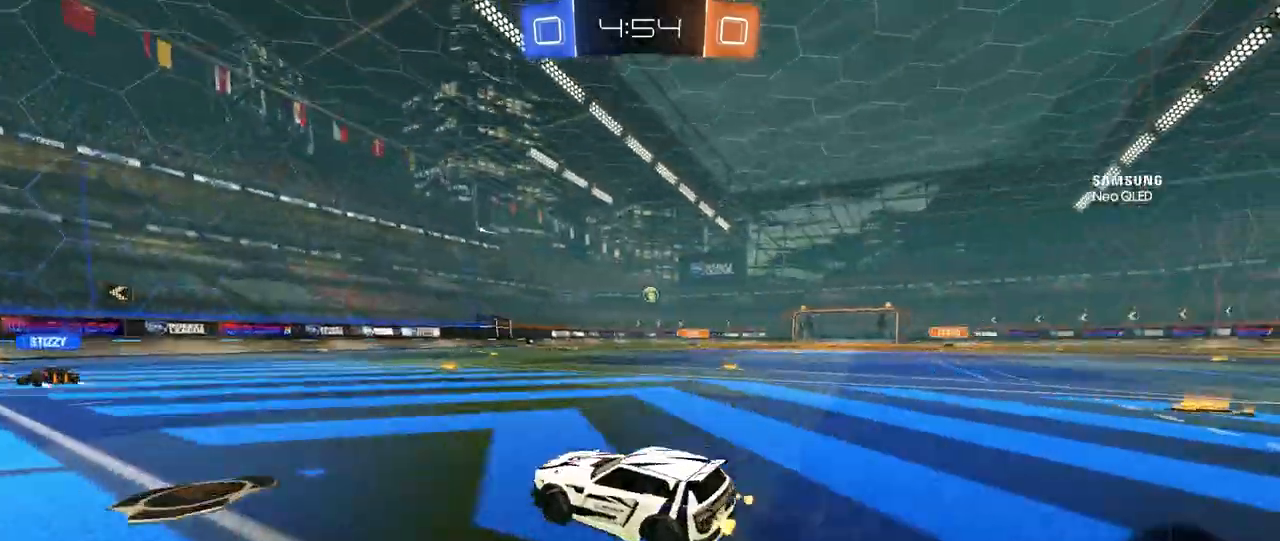
{"keys": ["w"], "mouse": [], "mouse_move": "still", "events": [[360, "d", "up"], [440, "a", "down"], [520, "a", "up"]]}
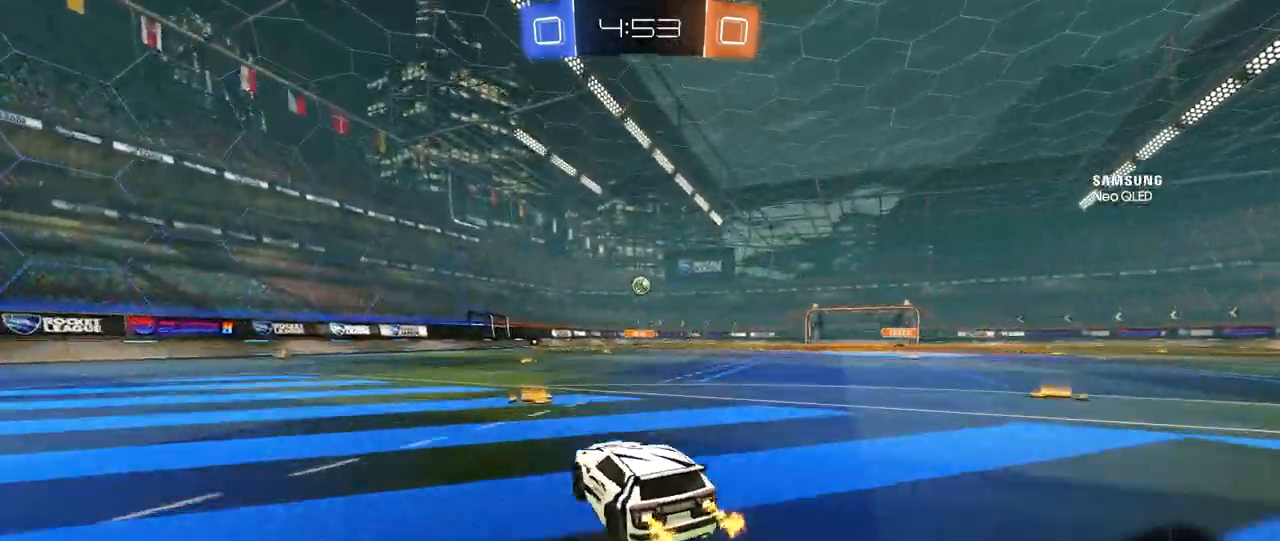
{"keys": ["d", "space", "w"], "mouse": [], "mouse_move": "still", "events": [[80, "d", "down"], [200, "shift", "down"], [360, "shift", "up"], [440, "space", "down"]]}
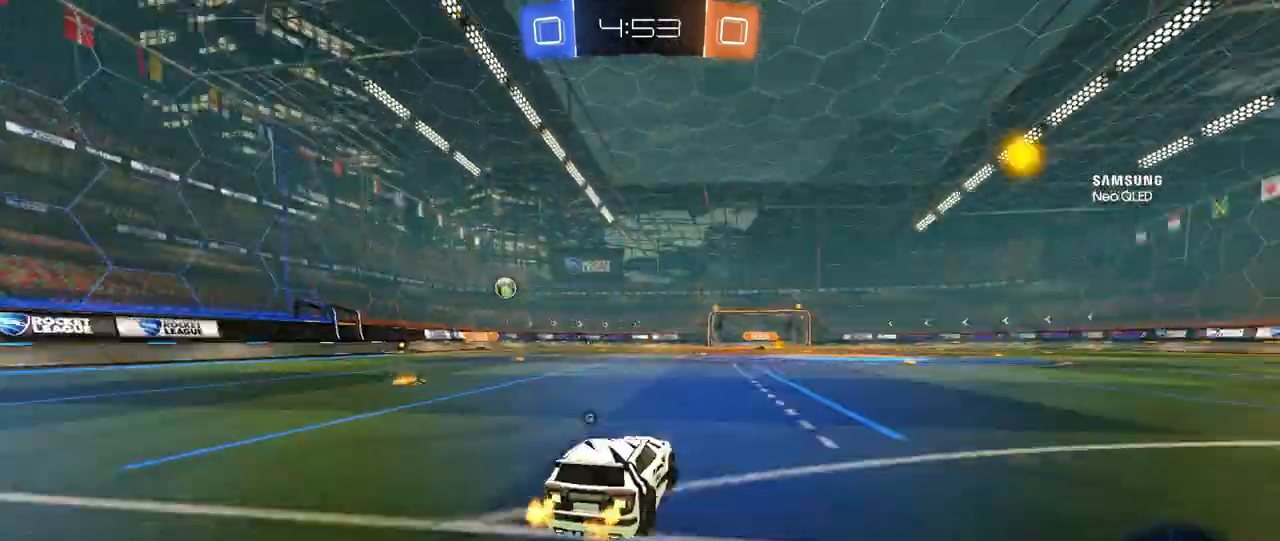
{"keys": ["w"], "mouse": [], "mouse_move": "still", "events": [[160, "space", "up"], [440, "d", "up"]]}
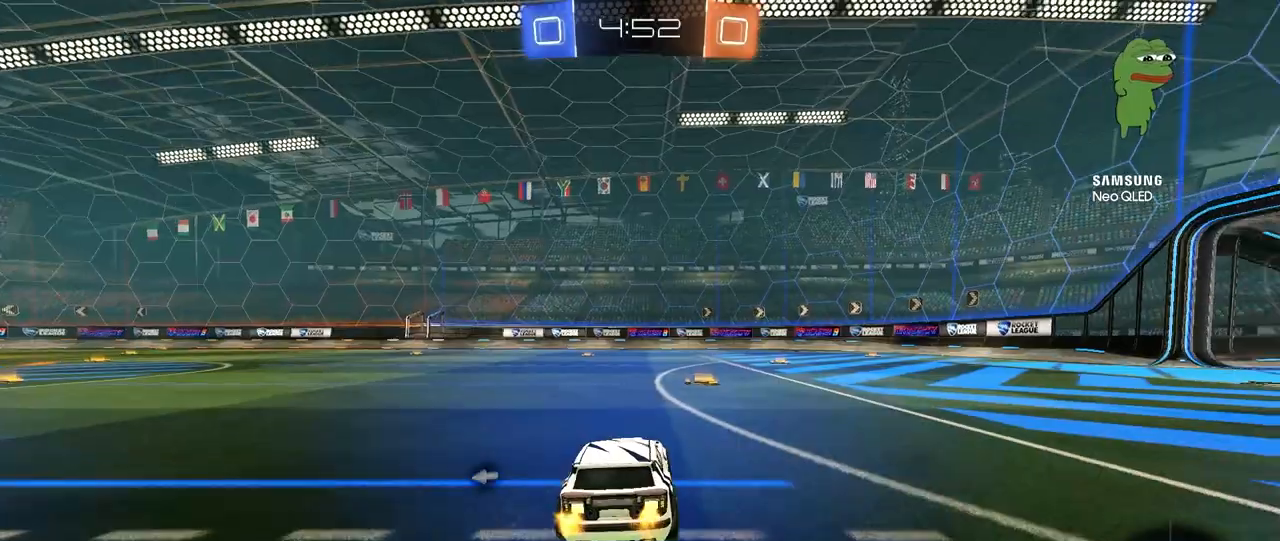
{"keys": ["w"], "mouse": [], "mouse_move": "still", "events": [[240, "space", "down"], [360, "d", "down"], [400, "space", "up"], [440, "d", "up"]]}
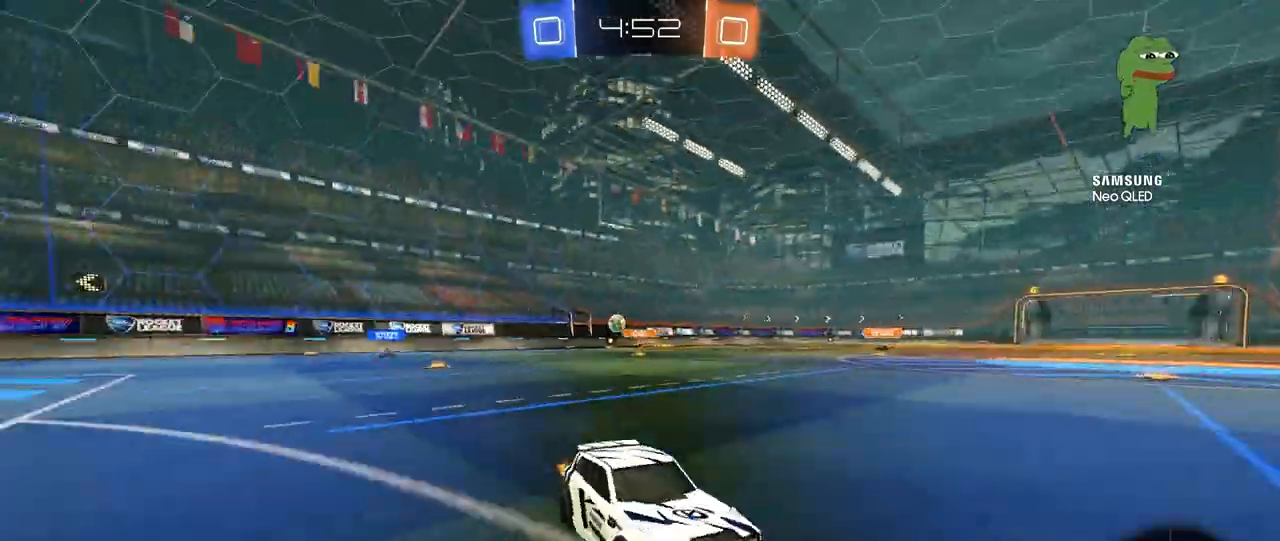
{"keys": ["w"], "mouse": [], "mouse_move": "still", "events": [[280, "d", "down"], [280, "space", "down"], [440, "d", "up"], [480, "space", "up"]]}
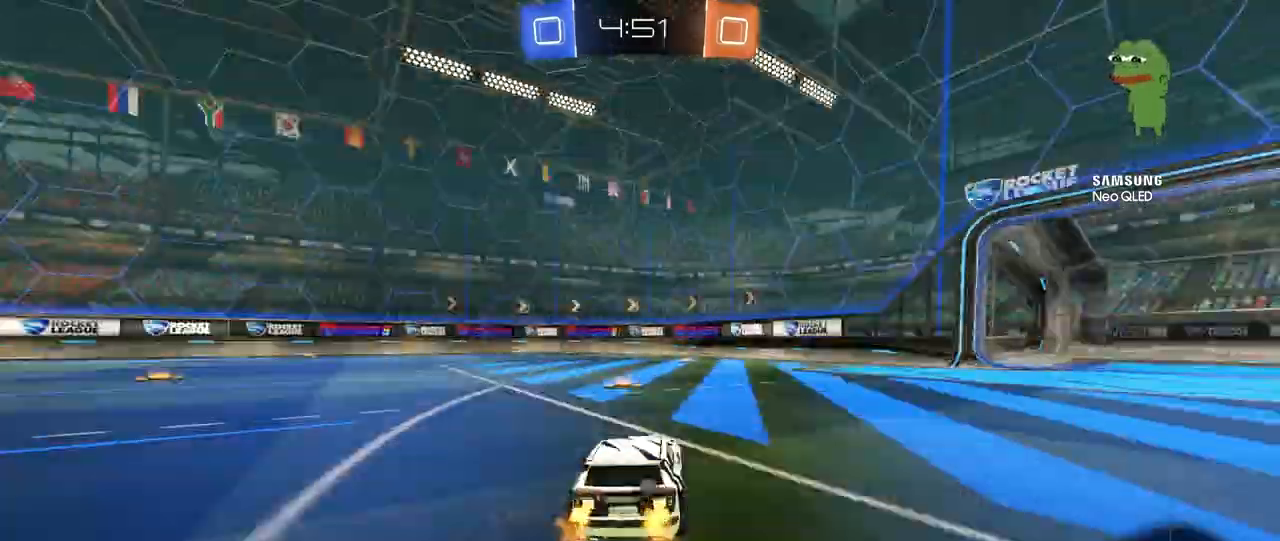
{"keys": ["d", "shift", "w"], "mouse": [], "mouse_move": "still", "events": [[240, "space", "down"], [280, "a", "down"], [400, "a", "up"], [400, "d", "down"], [440, "space", "up"], [480, "shift", "down"]]}
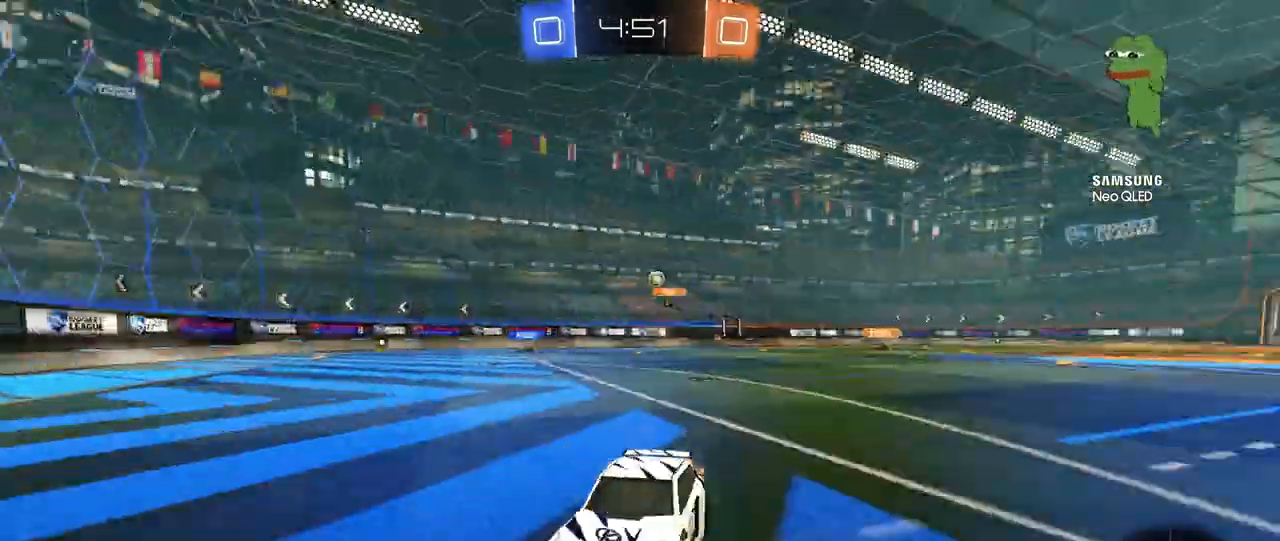
{"keys": ["w"], "mouse": [], "mouse_move": "still", "events": [[200, "shift", "up"], [440, "d", "up"]]}
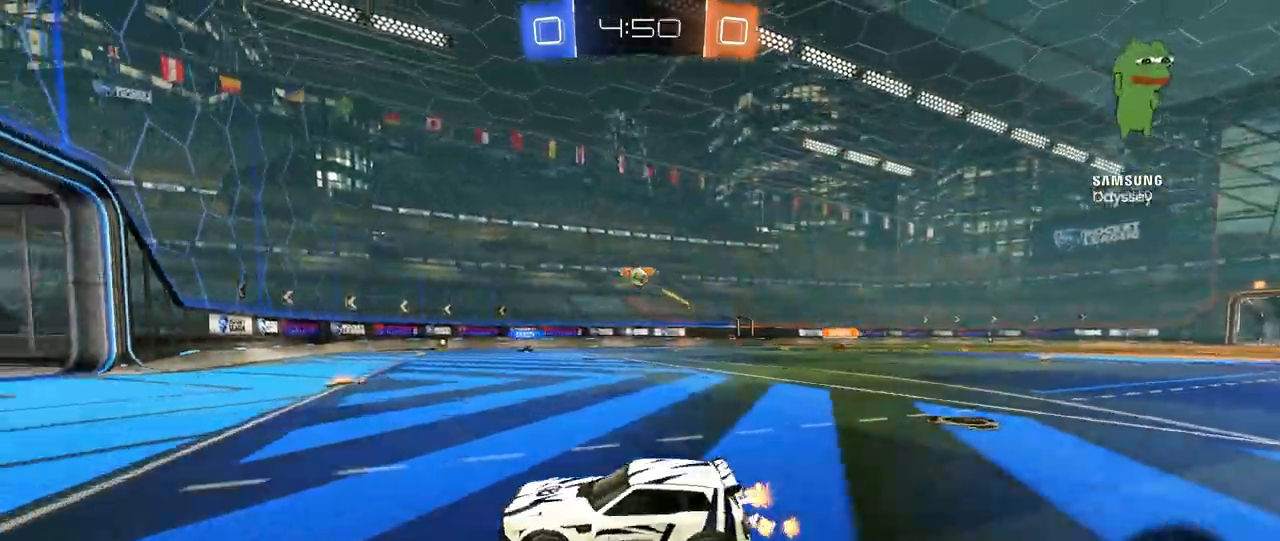
{"keys": ["d"], "mouse": [], "mouse_move": "still", "events": [[320, "d", "down"], [440, "w", "up"]]}
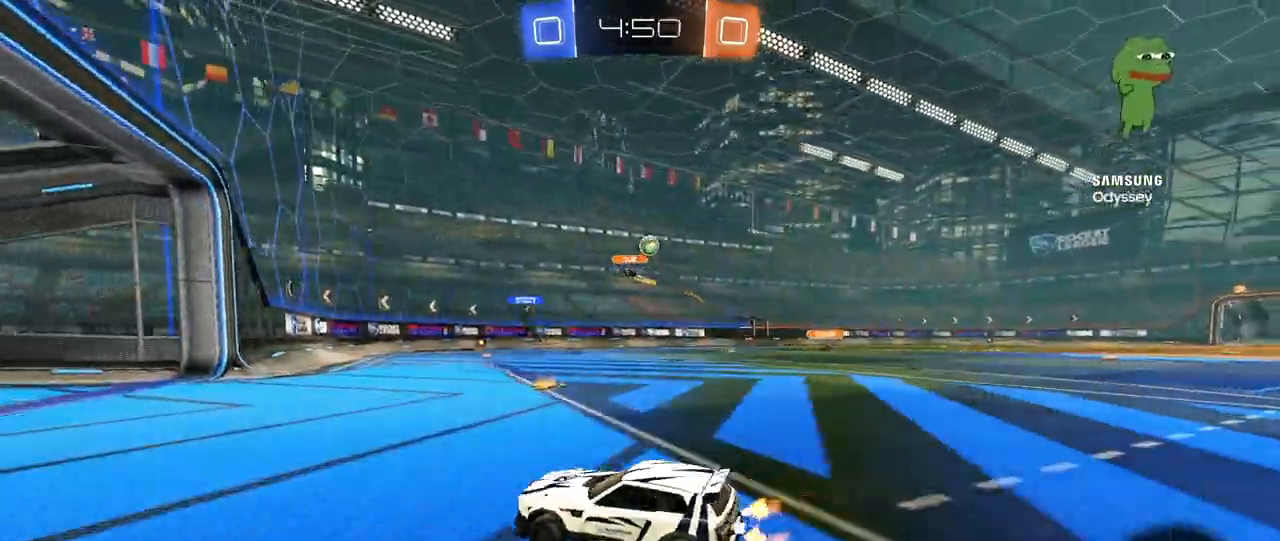
{"keys": ["a"], "mouse": [], "mouse_move": "still", "events": [[40, "s", "down"], [160, "s", "up"], [320, "d", "up"], [360, "a", "down"]]}
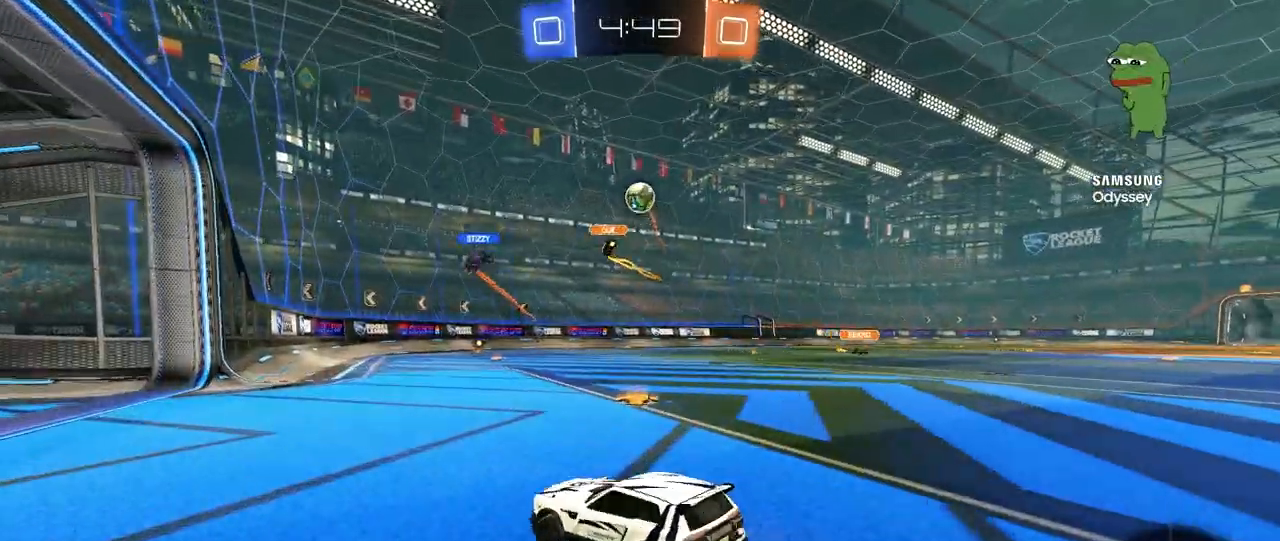
{"keys": ["a", "w"], "mouse": [], "mouse_move": "still", "events": [[240, "w", "down"]]}
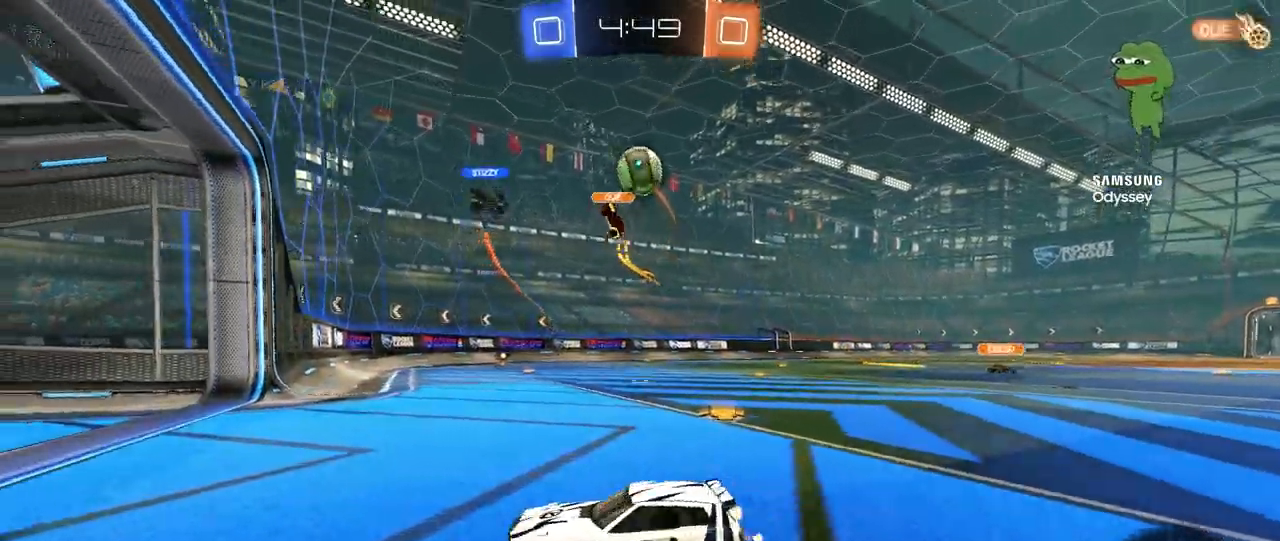
{"keys": ["a"], "mouse": [], "mouse_move": "still", "events": [[200, "w", "up"], [320, "w", "down"], [400, "a", "up"], [440, "a", "down"], [440, "w", "up"]]}
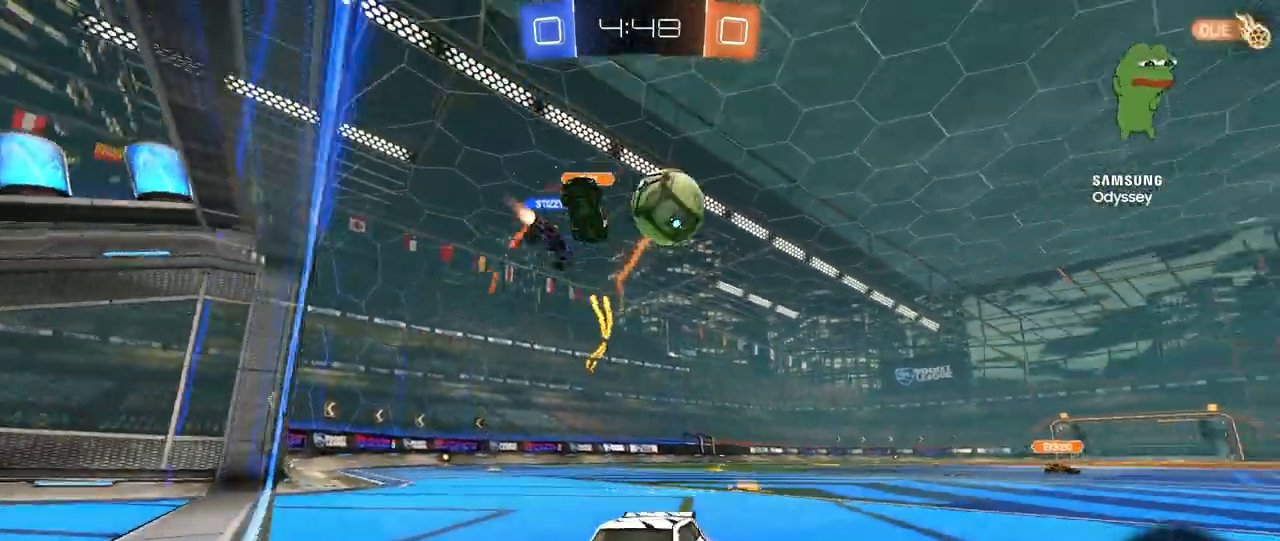
{"keys": ["a"], "mouse": [], "mouse_move": "still", "events": [[40, "w", "down"], [120, "w", "up"], [160, "shift", "down"], [160, "w", "down"], [240, "shift", "up"], [440, "w", "up"]]}
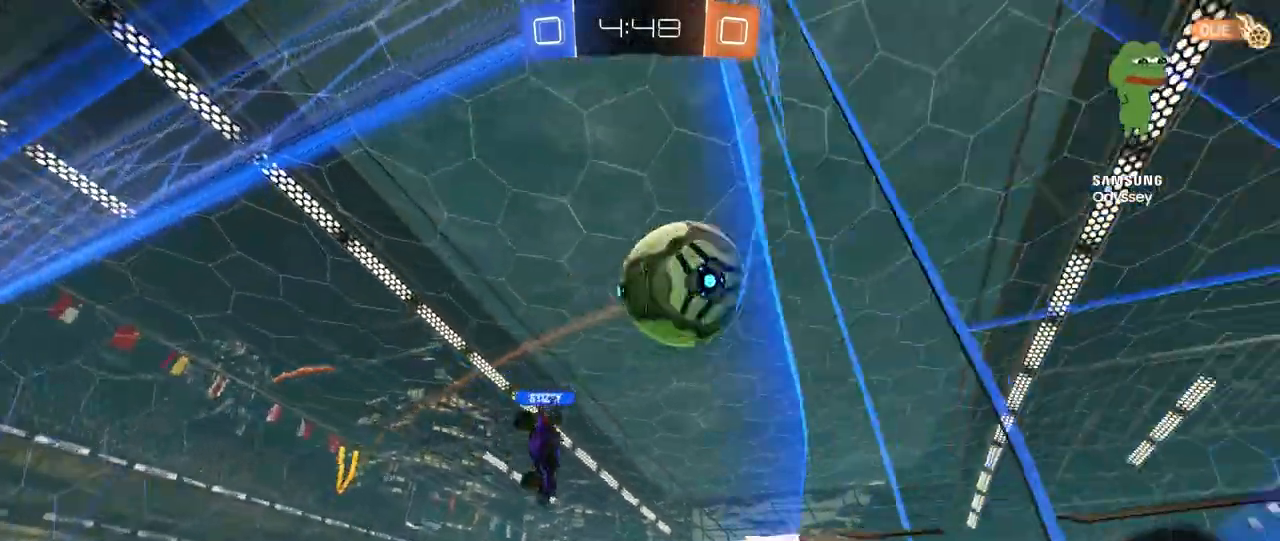
{"keys": ["d", "shift"], "mouse": [], "mouse_move": "still", "events": [[280, "a", "up"], [440, "d", "down"], [440, "shift", "down"]]}
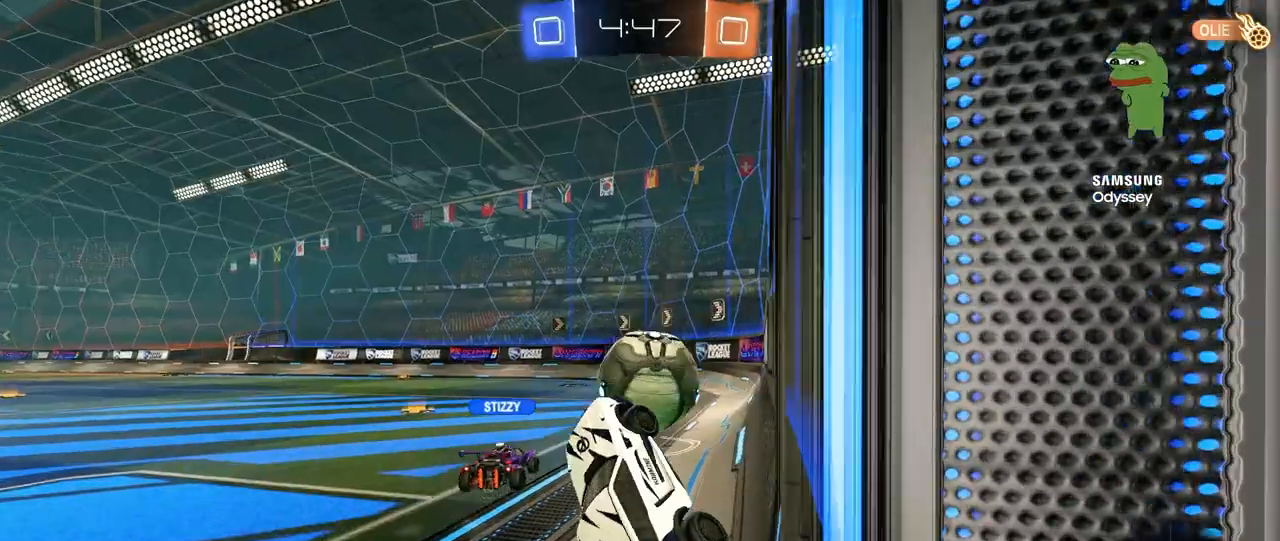
{"keys": ["d", "w"], "mouse": [], "mouse_move": "still", "events": [[40, "w", "down"], [80, "shift", "up"], [280, "mouse_right", "down"], [440, "mouse_right", "up"]]}
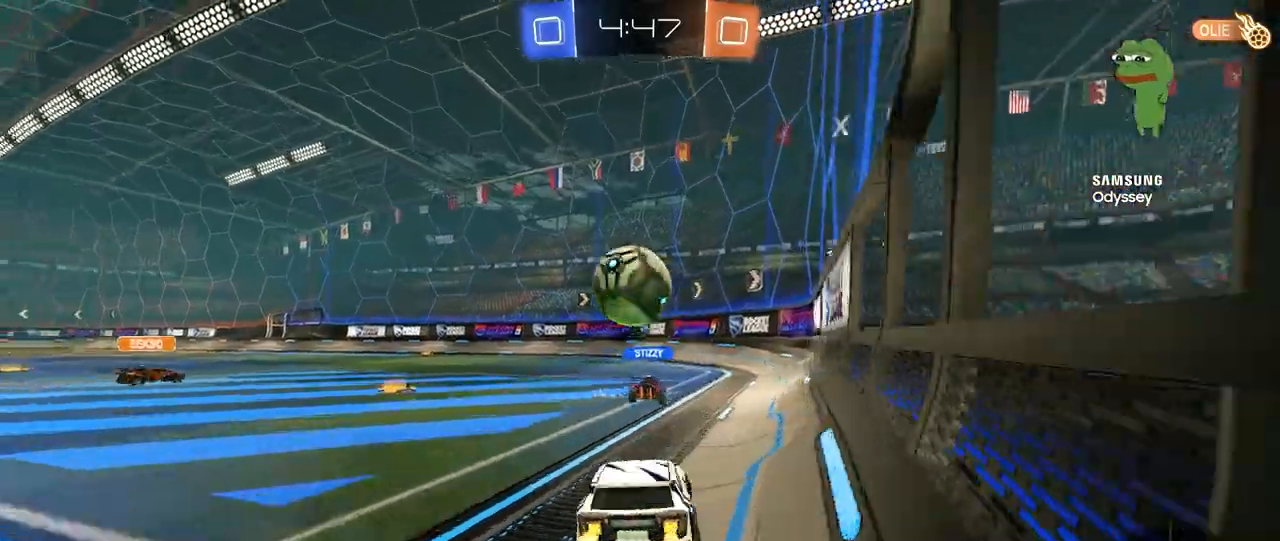
{"keys": ["w"], "mouse": [], "mouse_move": "still", "events": [[80, "d", "up"]]}